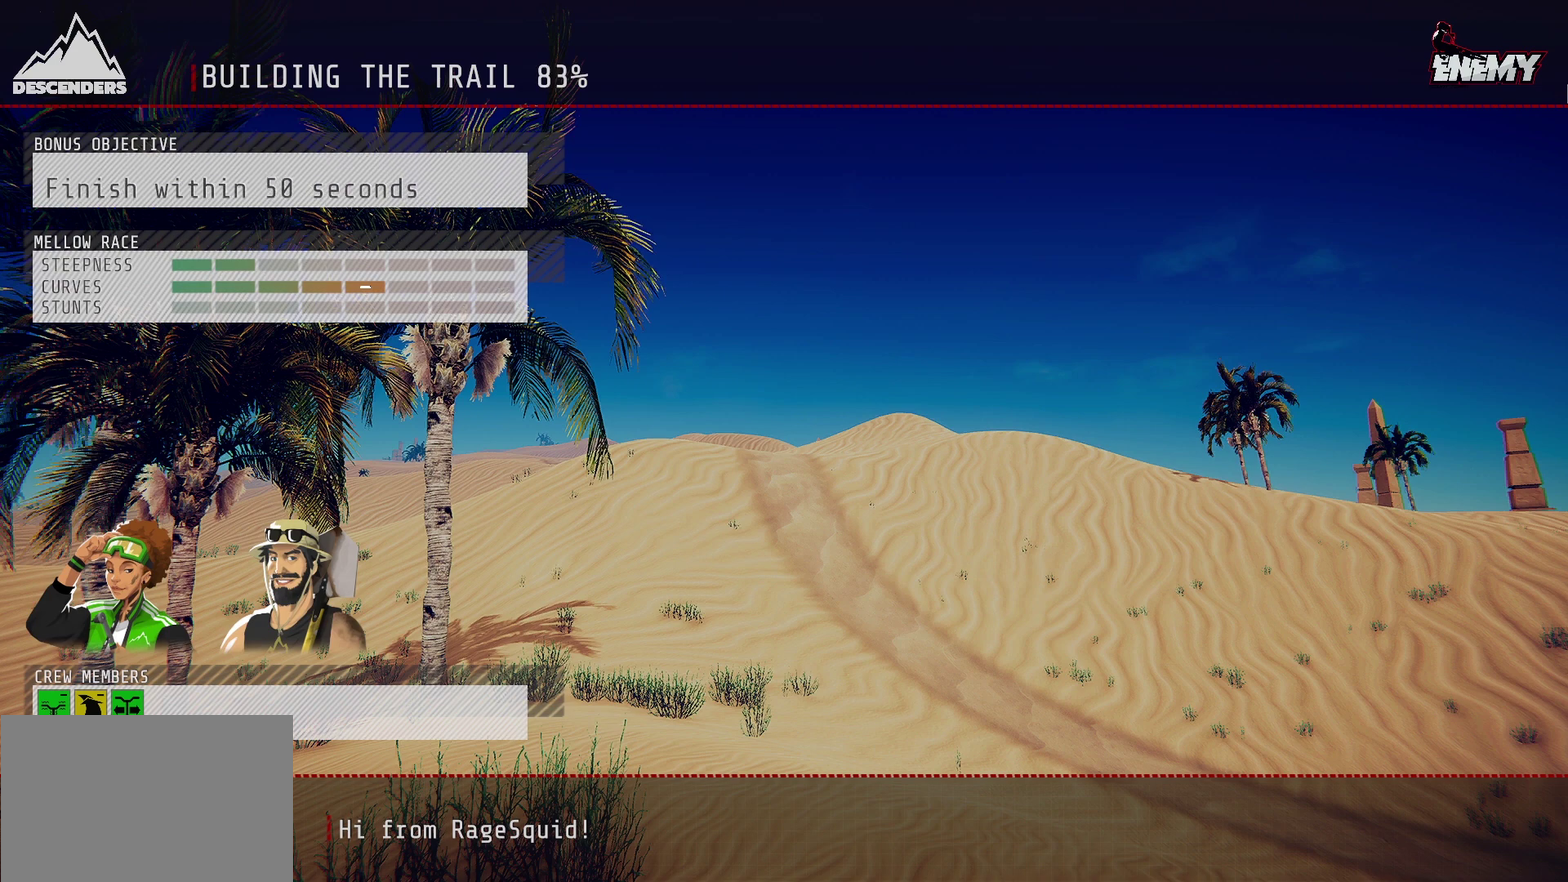
Gameplay with a controller (PlayStation layout); each line is a JSON object with the inputs held at the frame after it (dt_ms = milliseconds from this image to that frame). "events" lists button and stick changes between this image and that frame as [ms after this image, input, new state], when the widget could be followed in between.
{"dt_ms": 500, "buttons": [], "left_stick": "center", "right_stick": "center", "events": []}
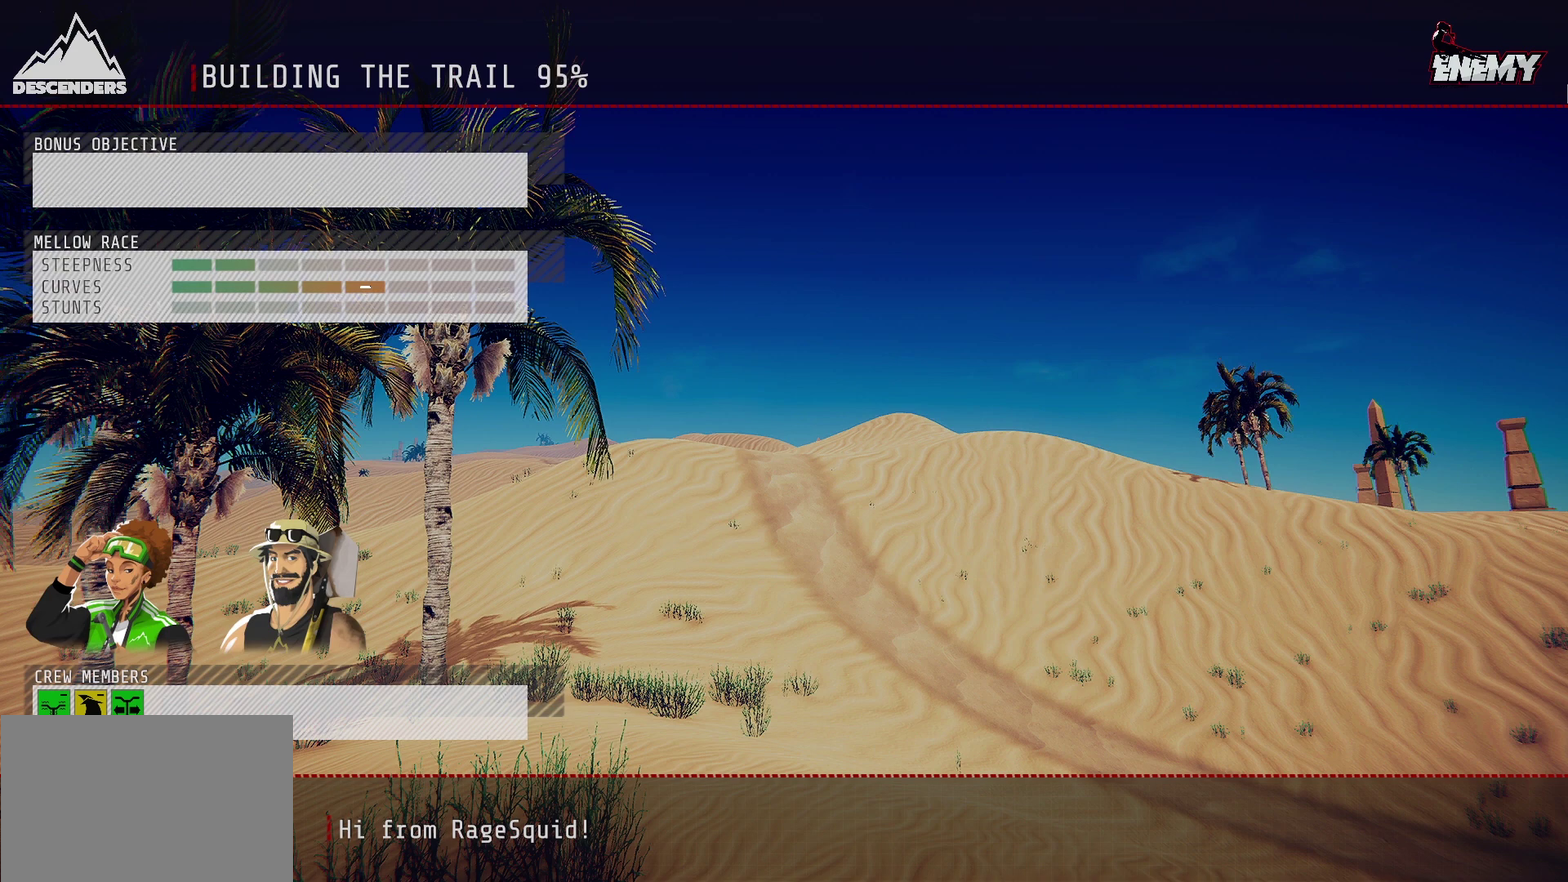
{"dt_ms": 500, "buttons": [], "left_stick": "center", "right_stick": "center", "events": []}
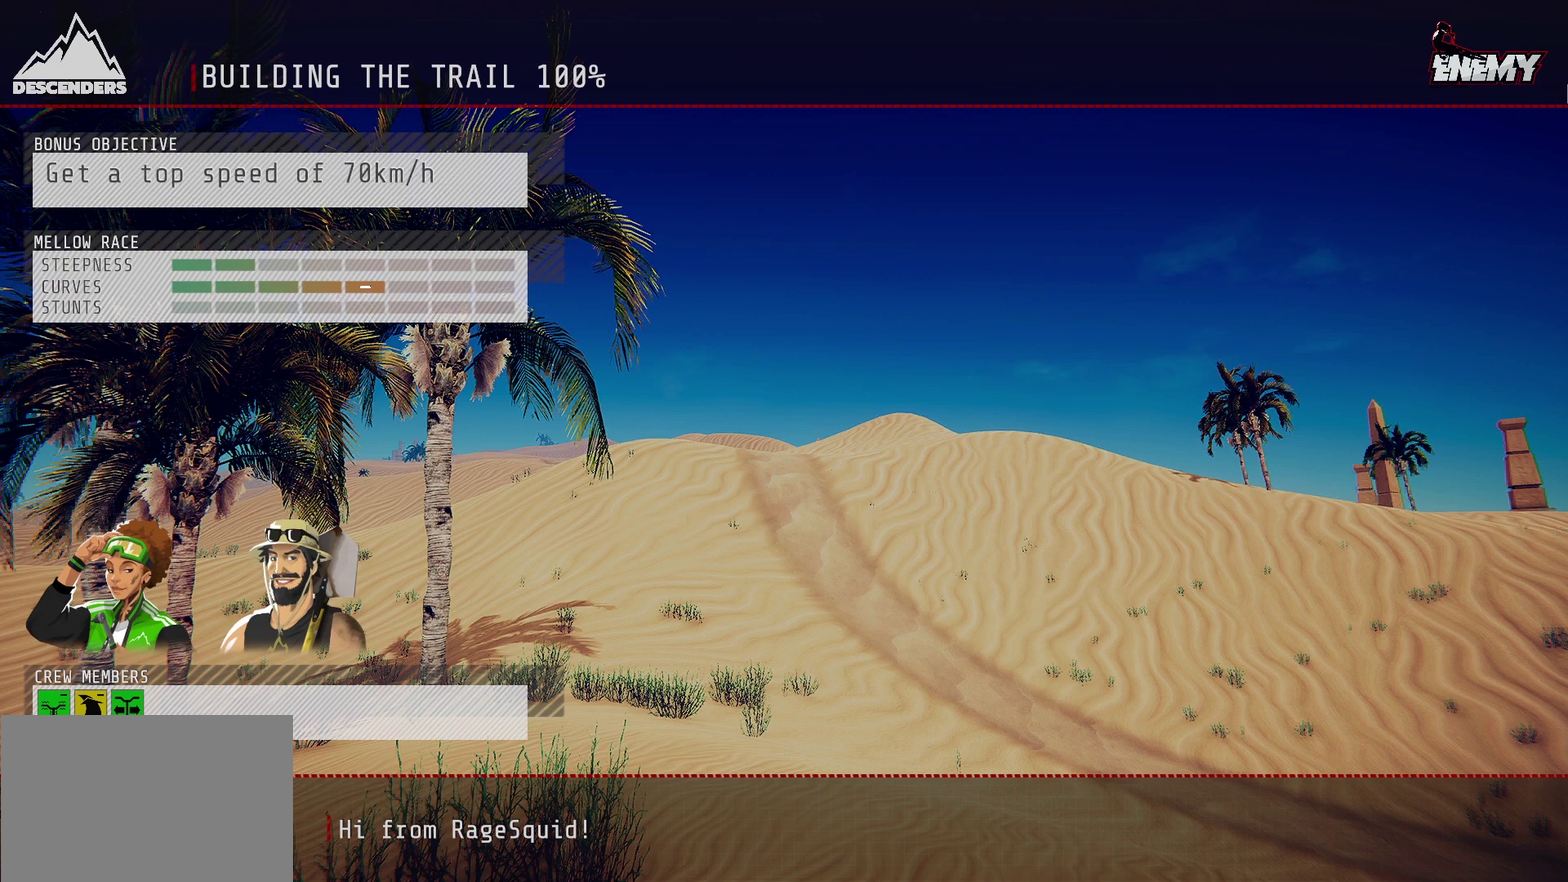
{"dt_ms": 500, "buttons": ["CROSS"], "left_stick": "center", "right_stick": "center", "events": [[417, "CROSS", "down"]]}
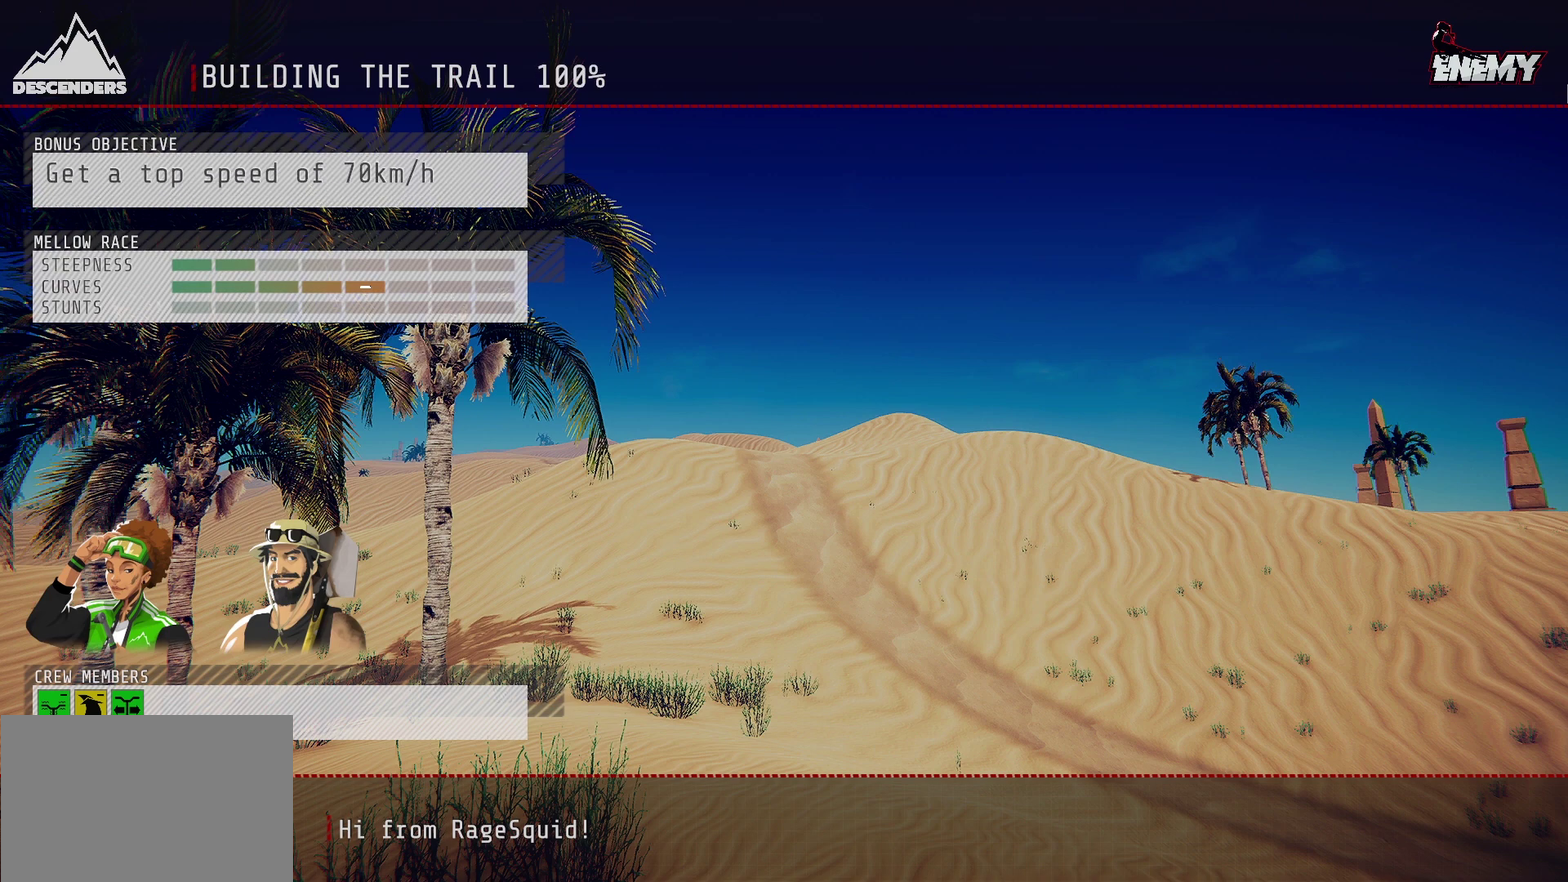
{"dt_ms": 500, "buttons": ["R2"], "left_stick": "center", "right_stick": "center", "events": [[50, "CROSS", "up"], [150, "R2", "down"]]}
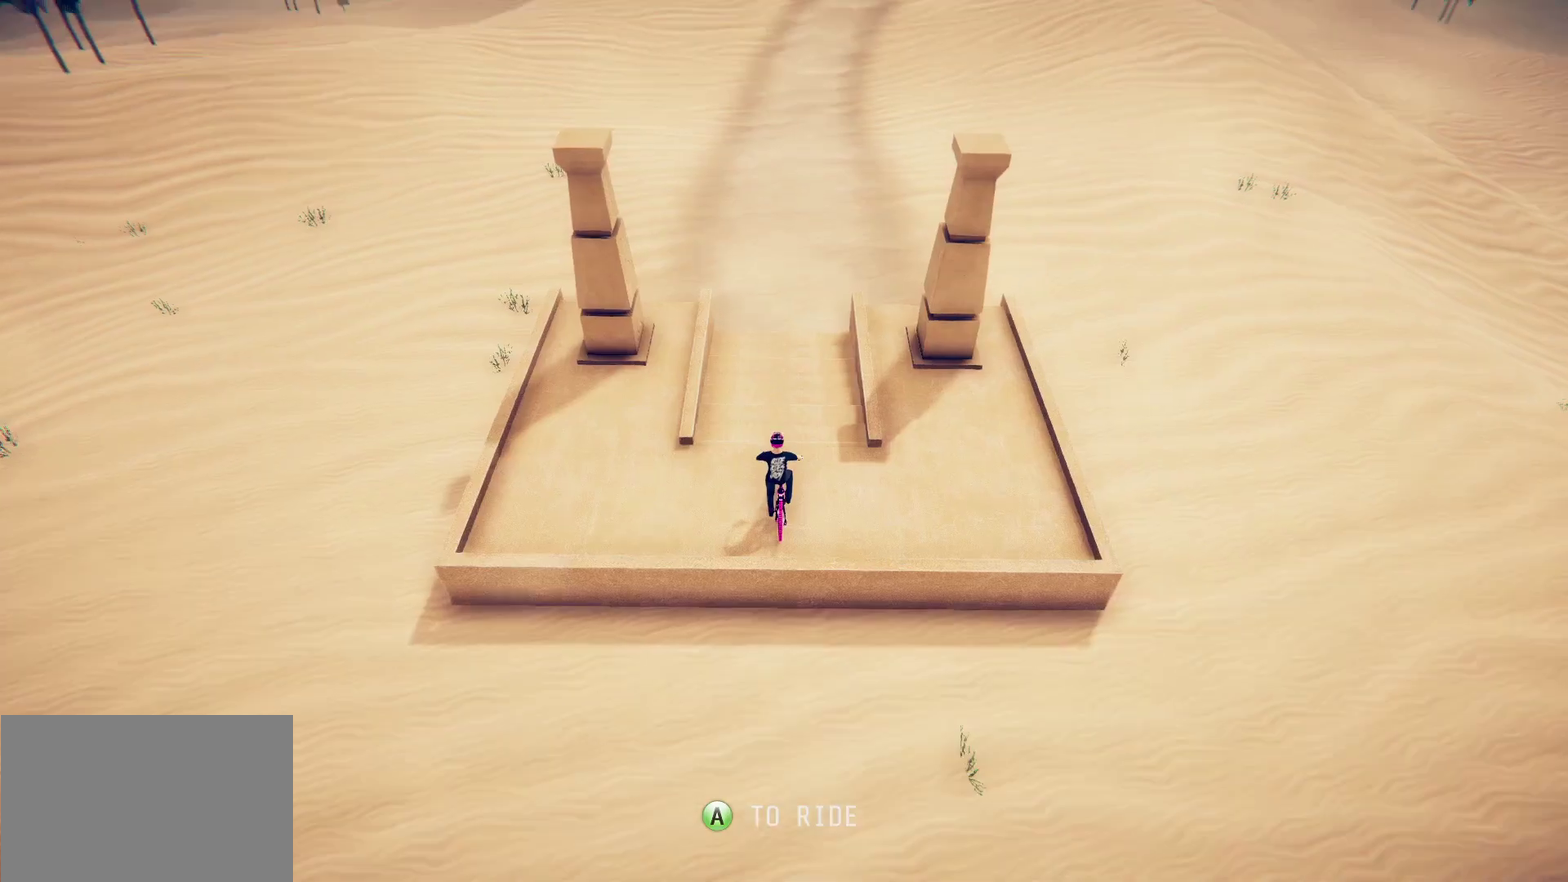
{"dt_ms": 300, "buttons": ["R2"], "left_stick": "center", "right_stick": "center", "events": []}
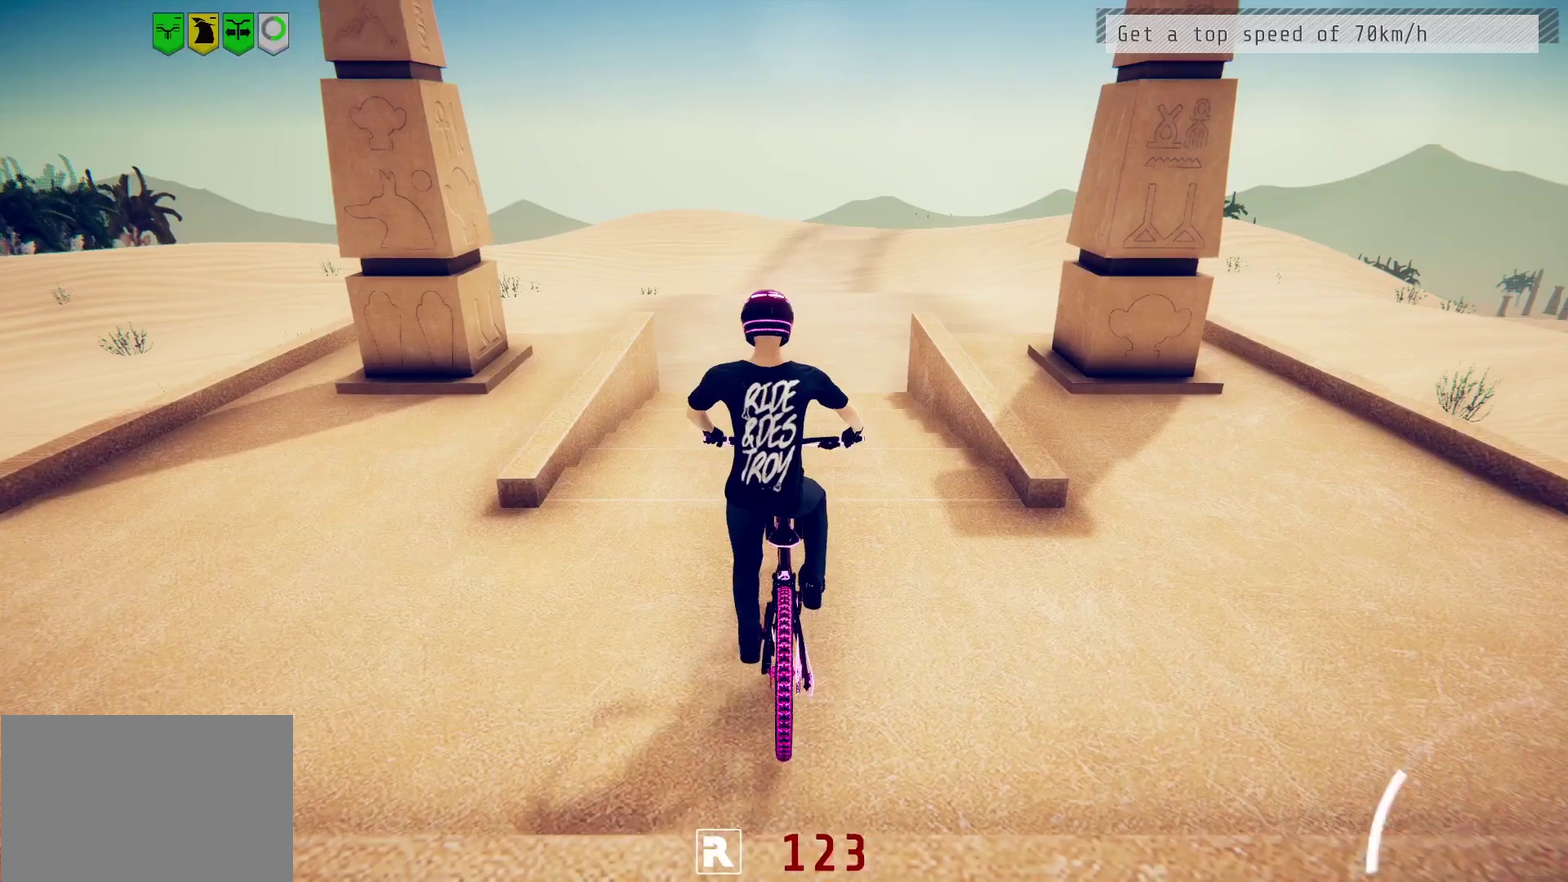
{"dt_ms": 800, "buttons": ["R2"], "left_stick": "down", "right_stick": "center", "events": [[17, "CROSS", "down"], [150, "CROSS", "up"], [317, "left_stick", "down"]]}
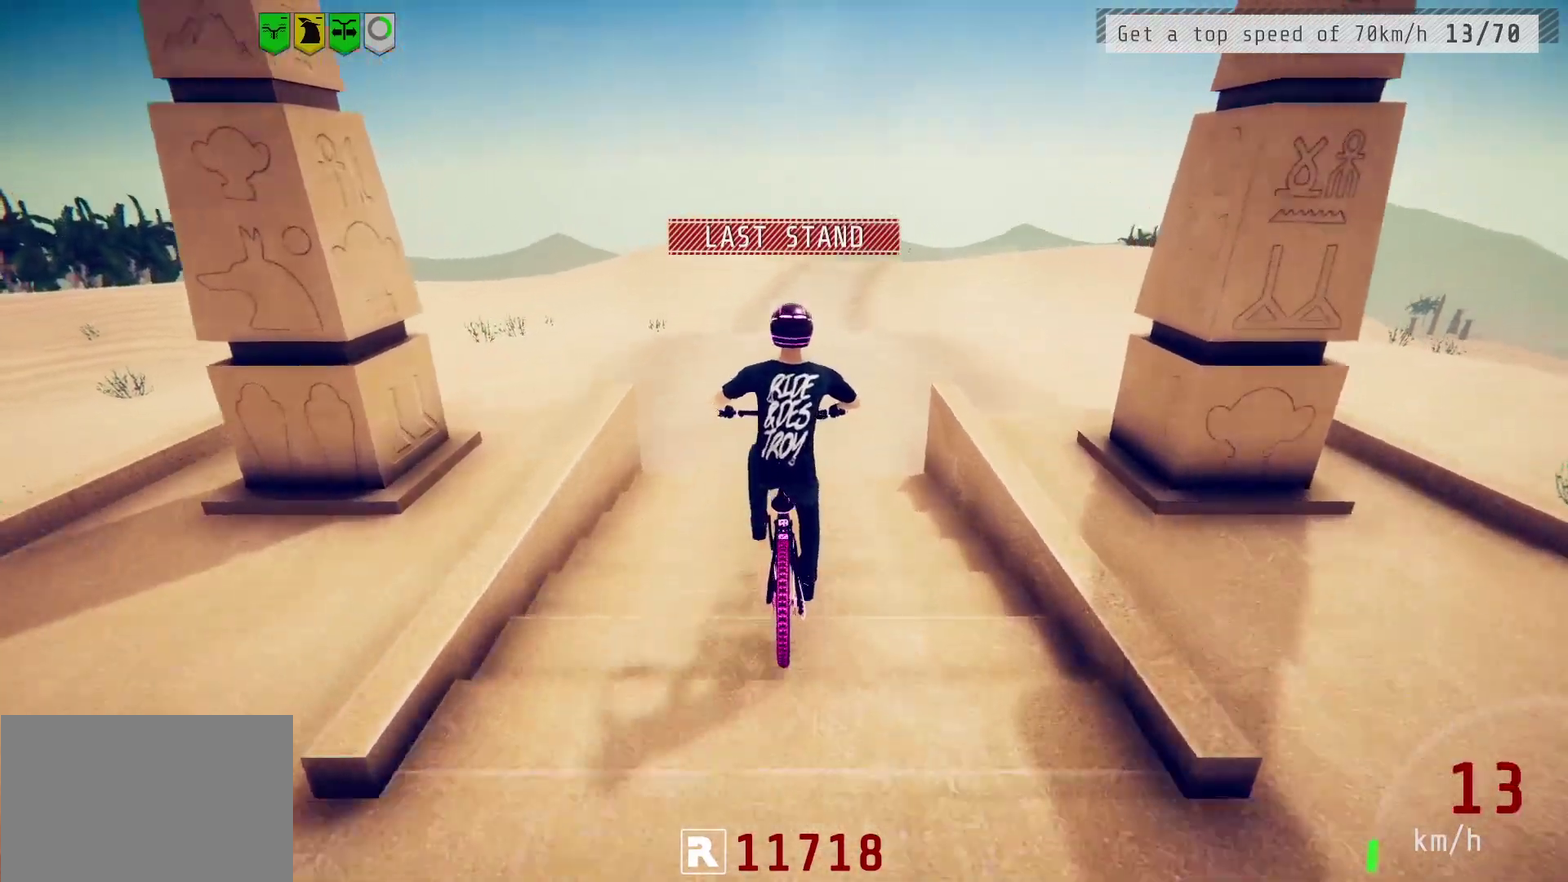
{"dt_ms": 500, "buttons": ["R2"], "left_stick": "center", "right_stick": "center", "events": [[400, "left_stick", "center"]]}
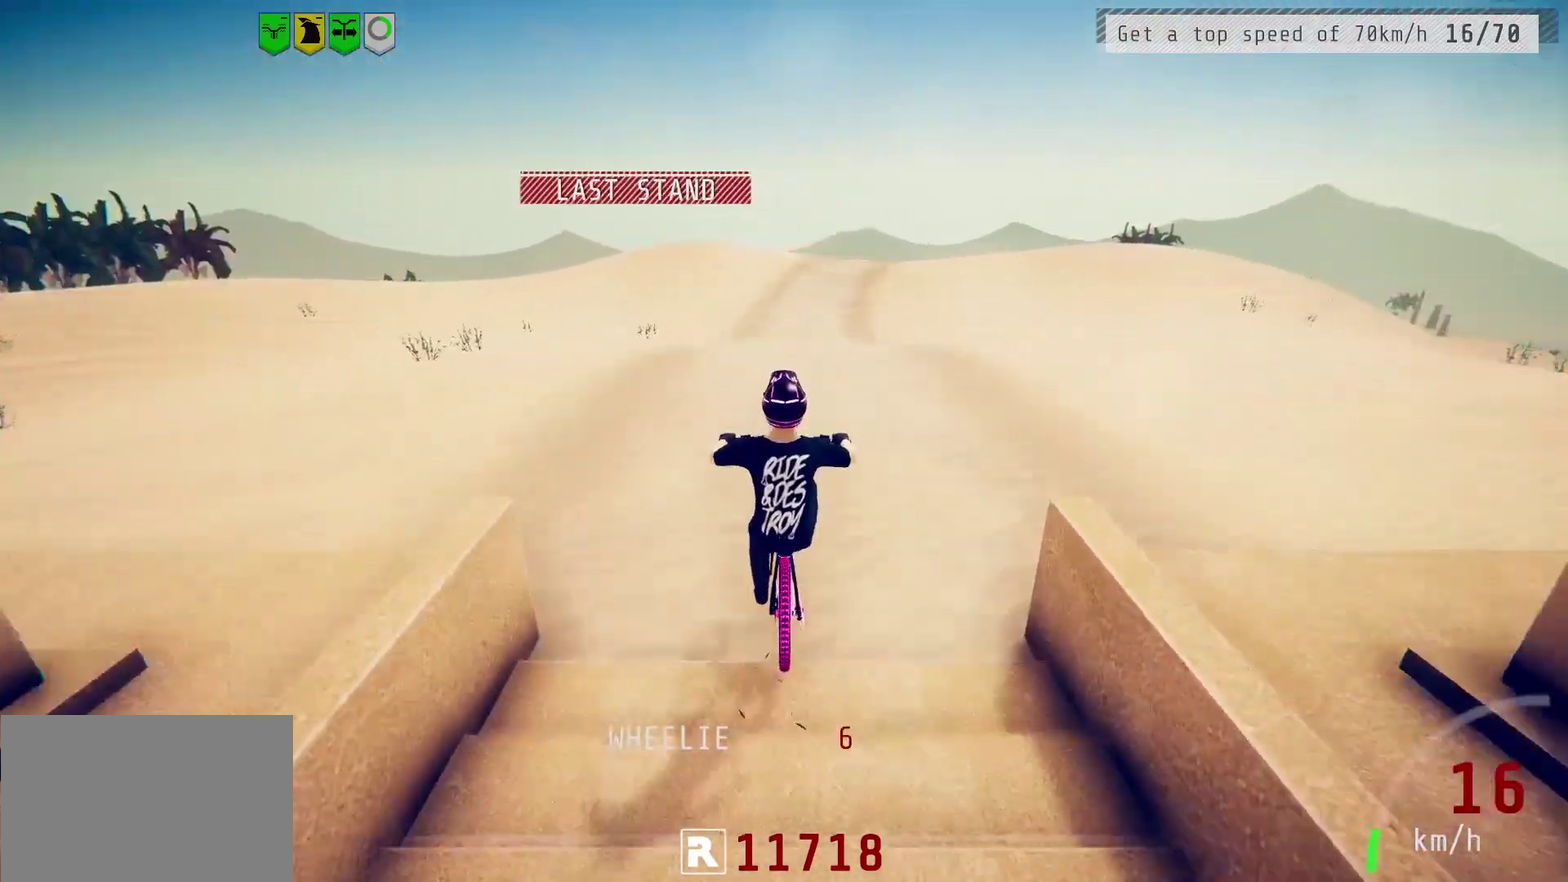
{"dt_ms": 400, "buttons": ["R2"], "left_stick": "down", "right_stick": "center", "events": [[150, "left_stick", "down"]]}
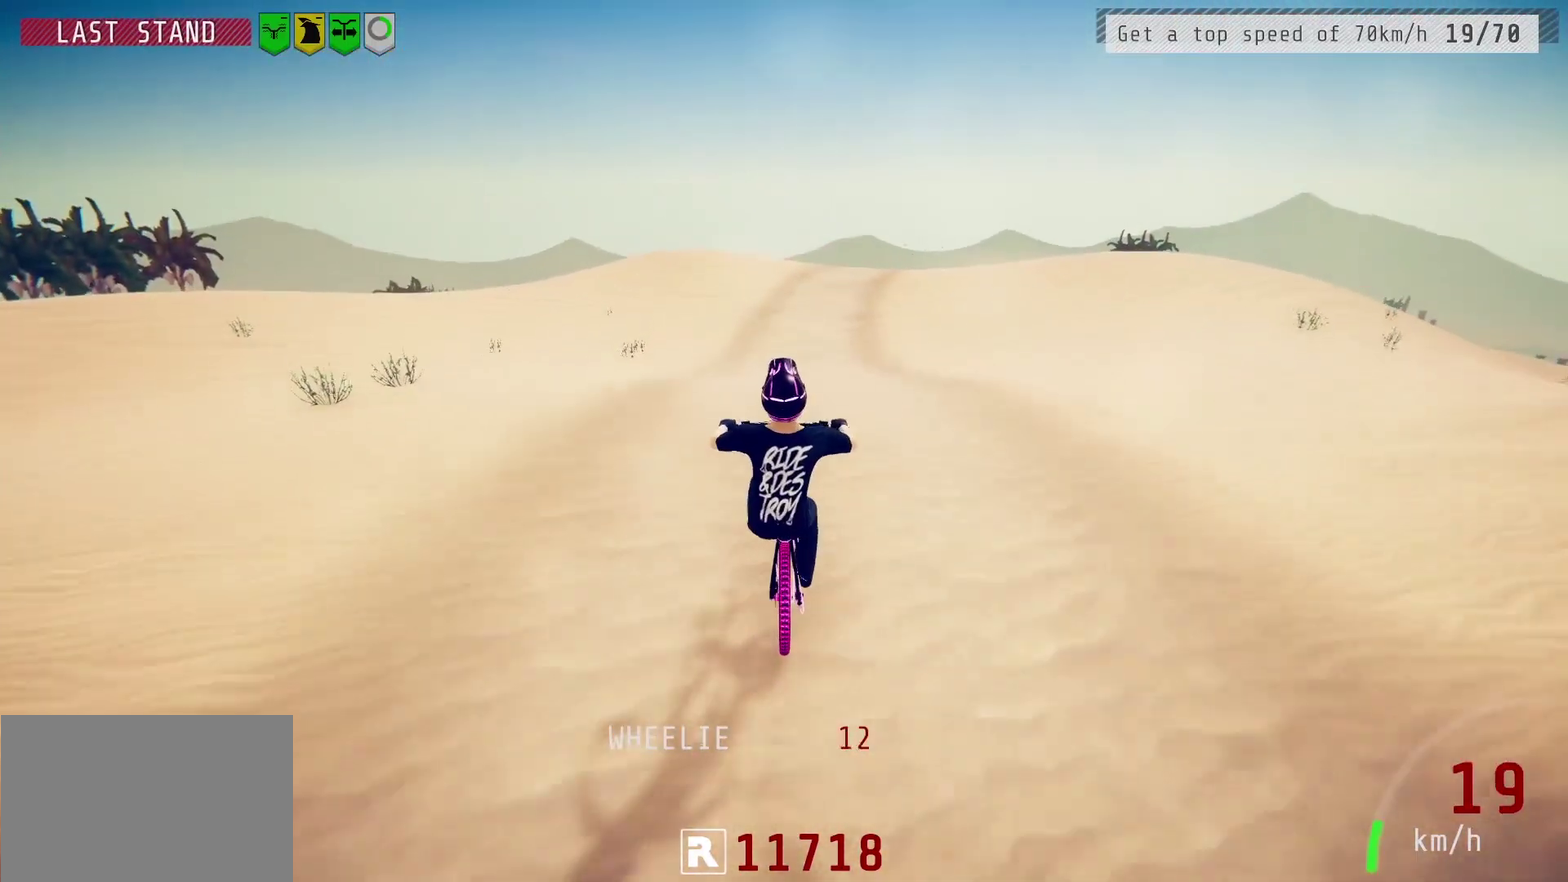
{"dt_ms": 600, "buttons": ["R2"], "left_stick": "center", "right_stick": "center", "events": [[50, "left_stick", "center"], [467, "left_stick", "up"], [517, "left_stick", "center"]]}
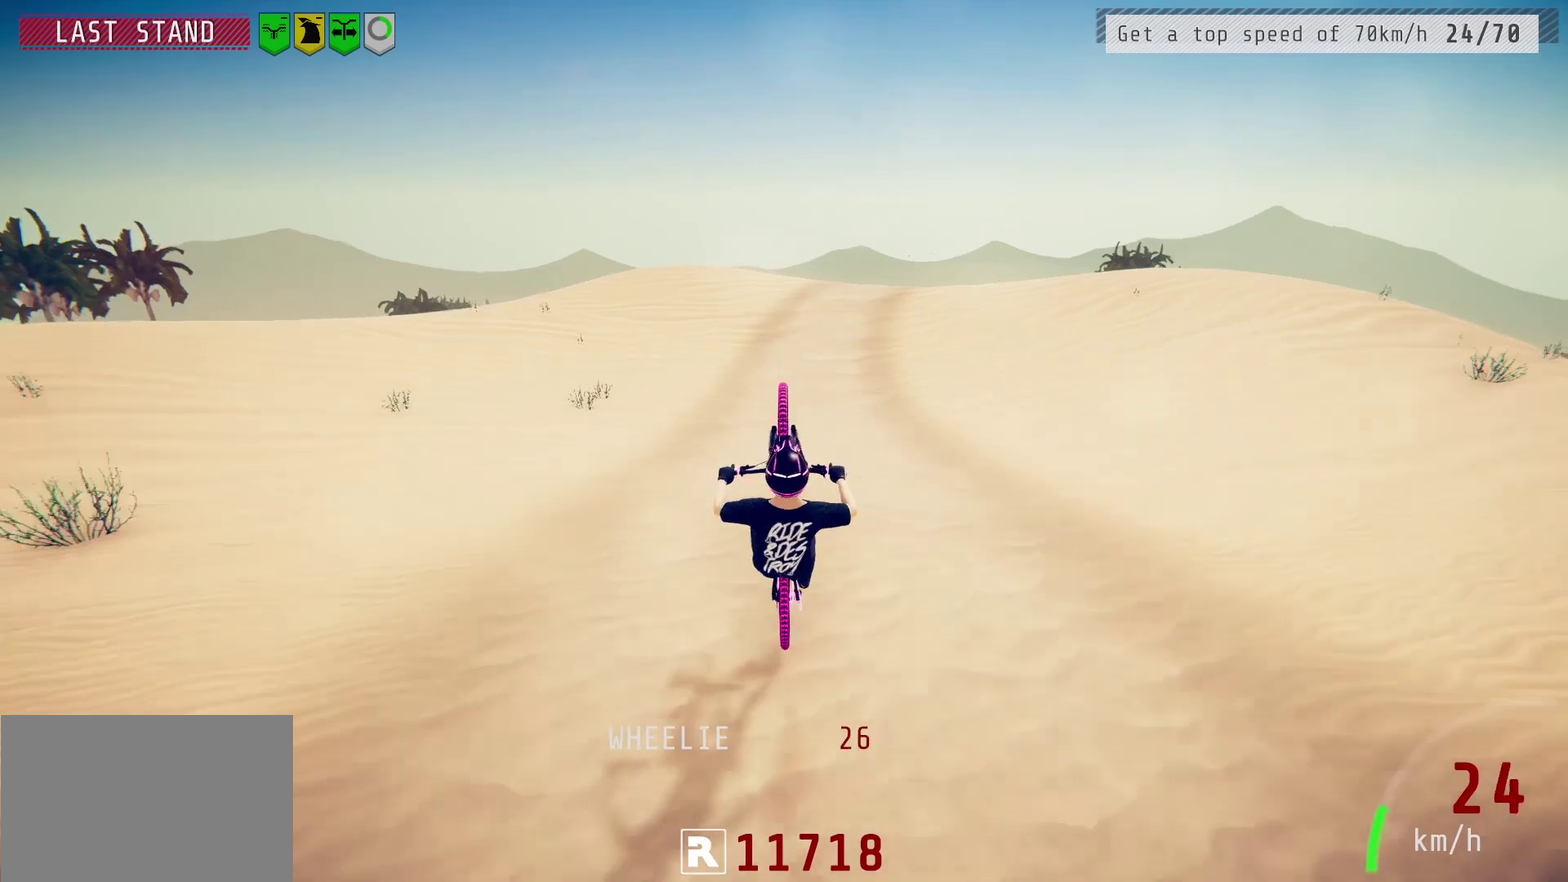
{"dt_ms": 400, "buttons": ["R2"], "left_stick": "center", "right_stick": "center", "events": [[33, "left_stick", "up-right"], [133, "left_stick", "center"]]}
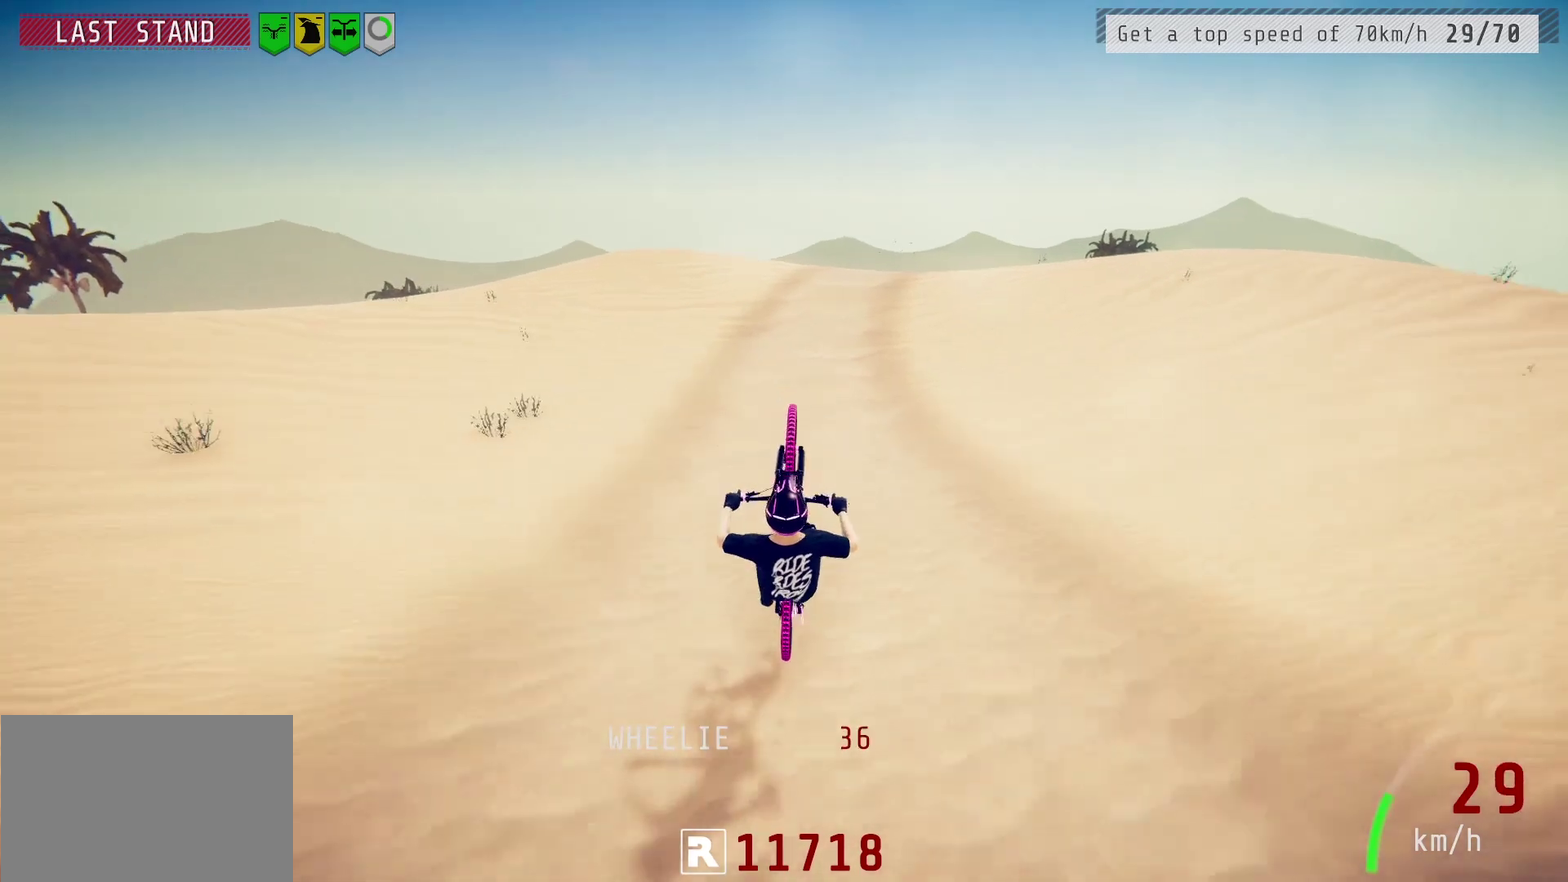
{"dt_ms": 300, "buttons": ["R2"], "left_stick": "up-right", "right_stick": "center", "events": [[50, "left_stick", "up"], [133, "left_stick", "center"], [250, "left_stick", "up-right"]]}
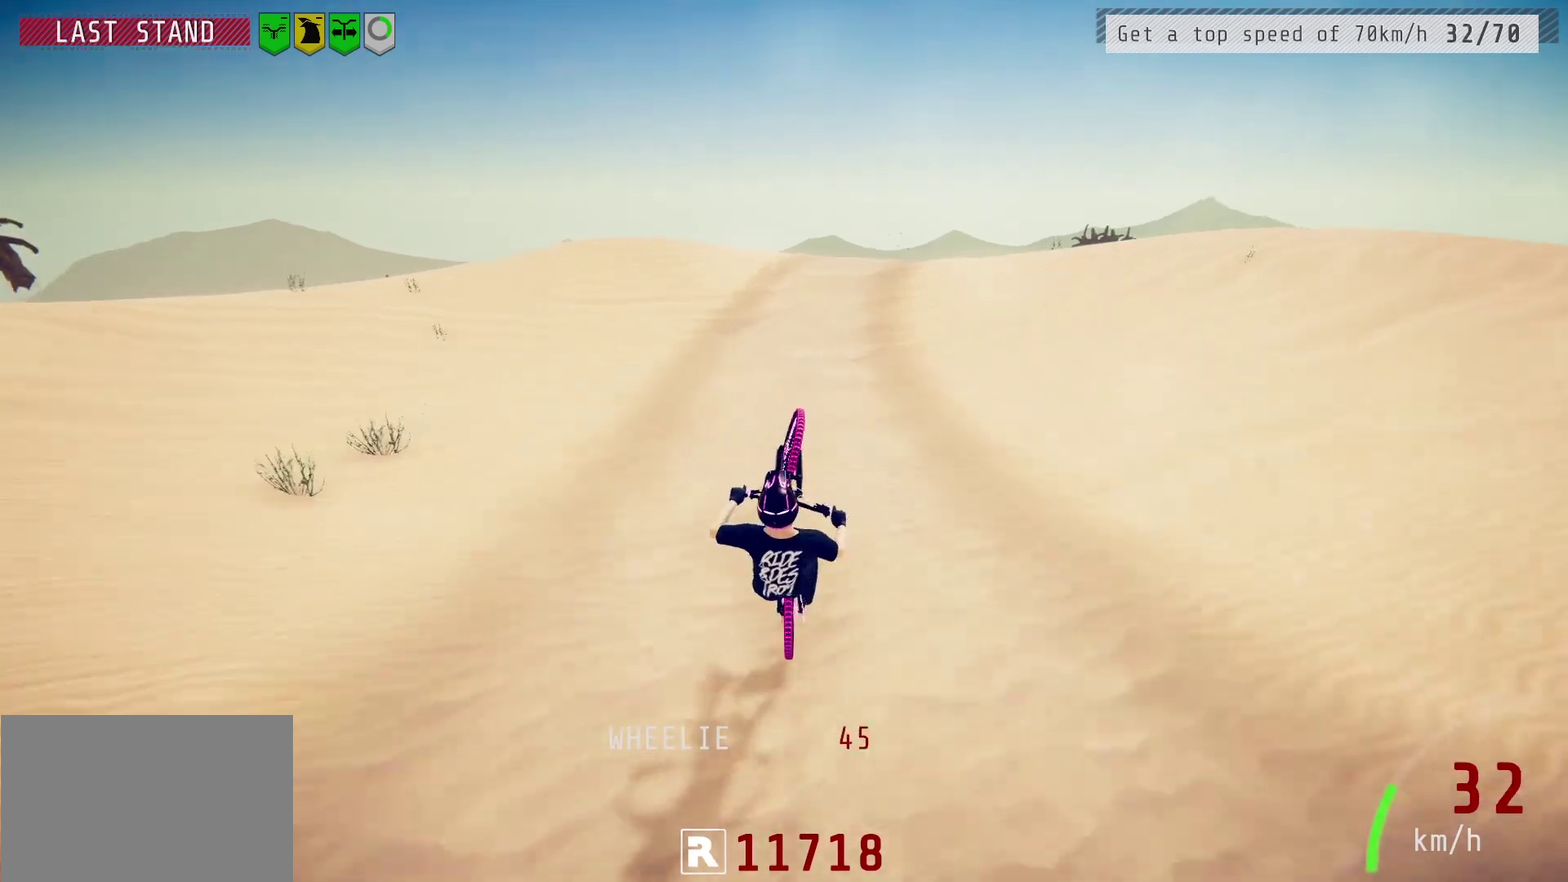
{"dt_ms": 800, "buttons": ["R2"], "left_stick": "up-right", "right_stick": "down", "events": [[67, "left_stick", "center"], [483, "left_stick", "up"], [667, "left_stick", "center"], [800, "left_stick", "up-right"], [800, "right_stick", "down"]]}
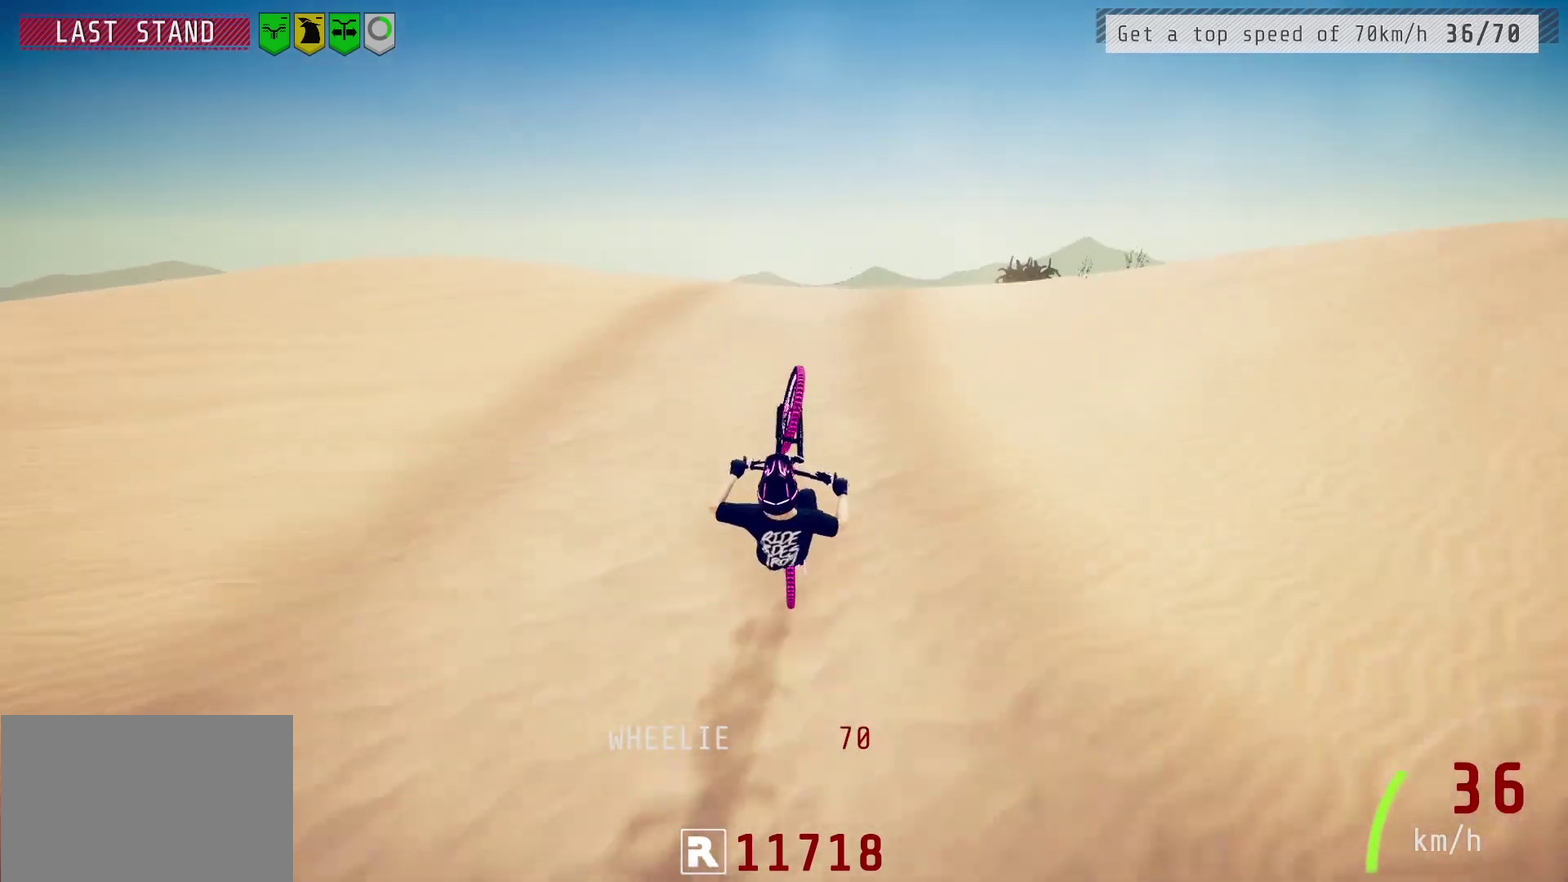
{"dt_ms": 400, "buttons": ["R2"], "left_stick": "center", "right_stick": "down", "events": [[50, "left_stick", "center"], [150, "left_stick", "up"], [250, "left_stick", "center"]]}
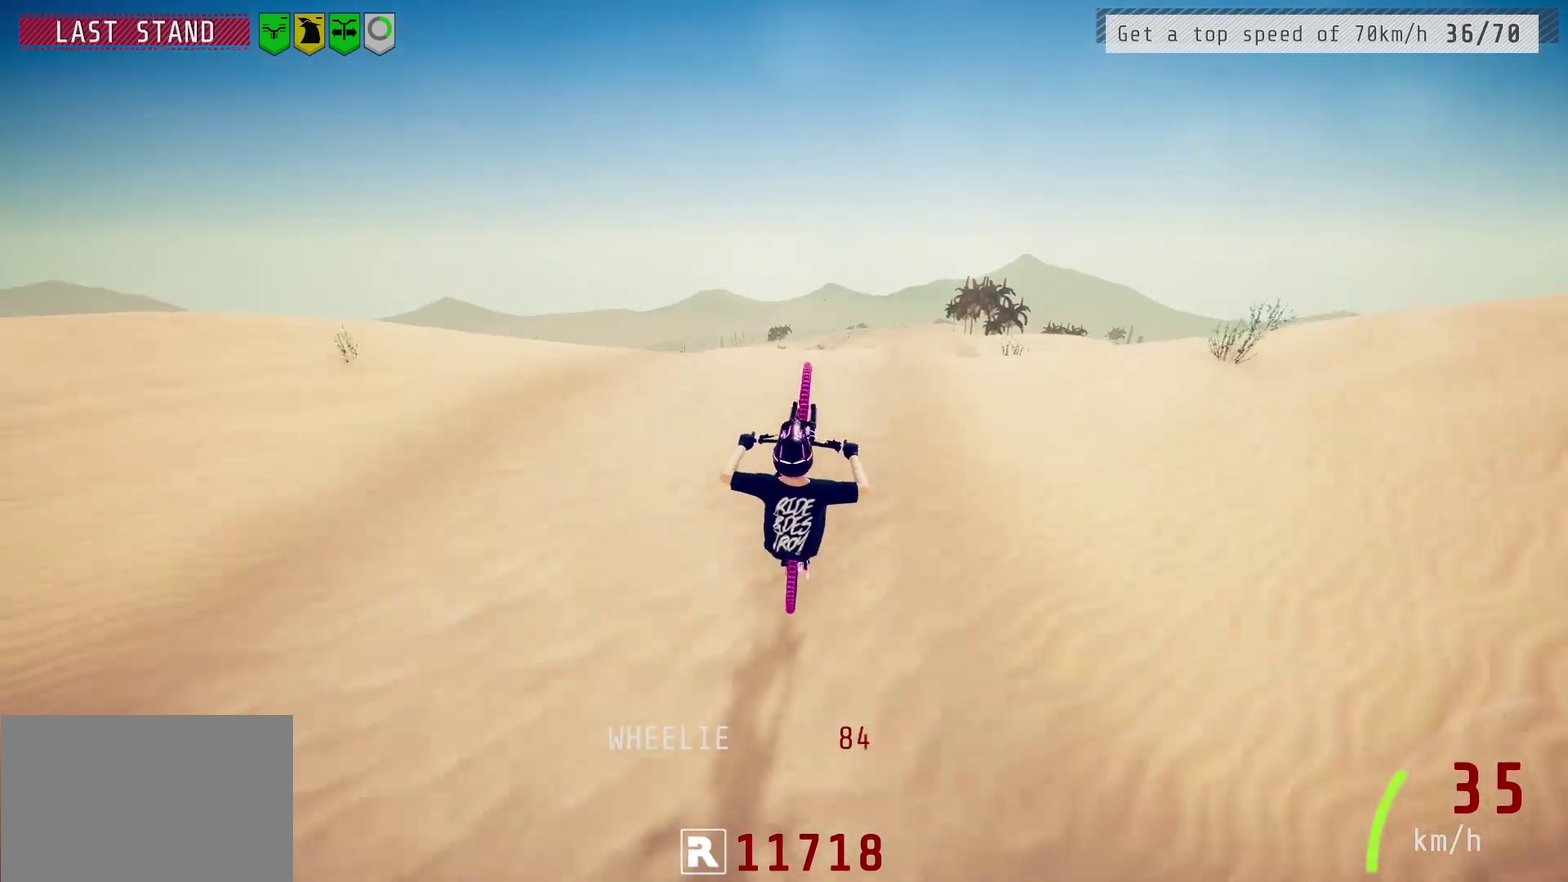
{"dt_ms": 300, "buttons": ["L1", "R2"], "left_stick": "down", "right_stick": "up", "events": [[50, "left_stick", "up"], [100, "right_stick", "up"], [167, "left_stick", "down"], [183, "right_stick", "center"], [200, "R2", "up"], [267, "R2", "down"], [283, "L1", "down"], [300, "right_stick", "up"]]}
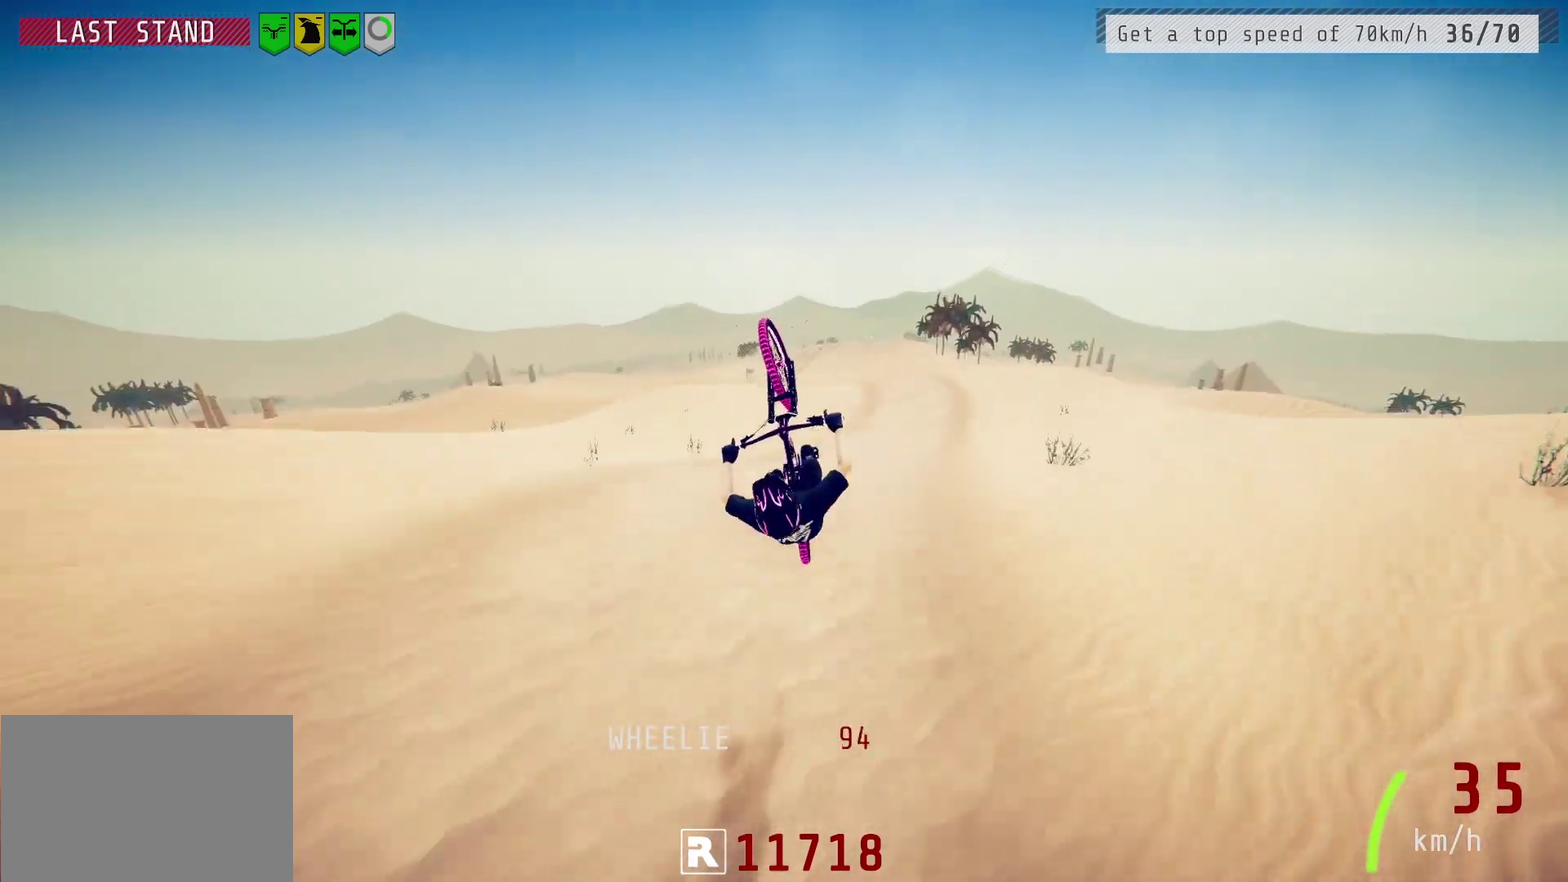
{"dt_ms": 700, "buttons": ["L1", "R2"], "left_stick": "down-left", "right_stick": "center", "events": [[150, "left_stick", "down-left"], [567, "right_stick", "center"]]}
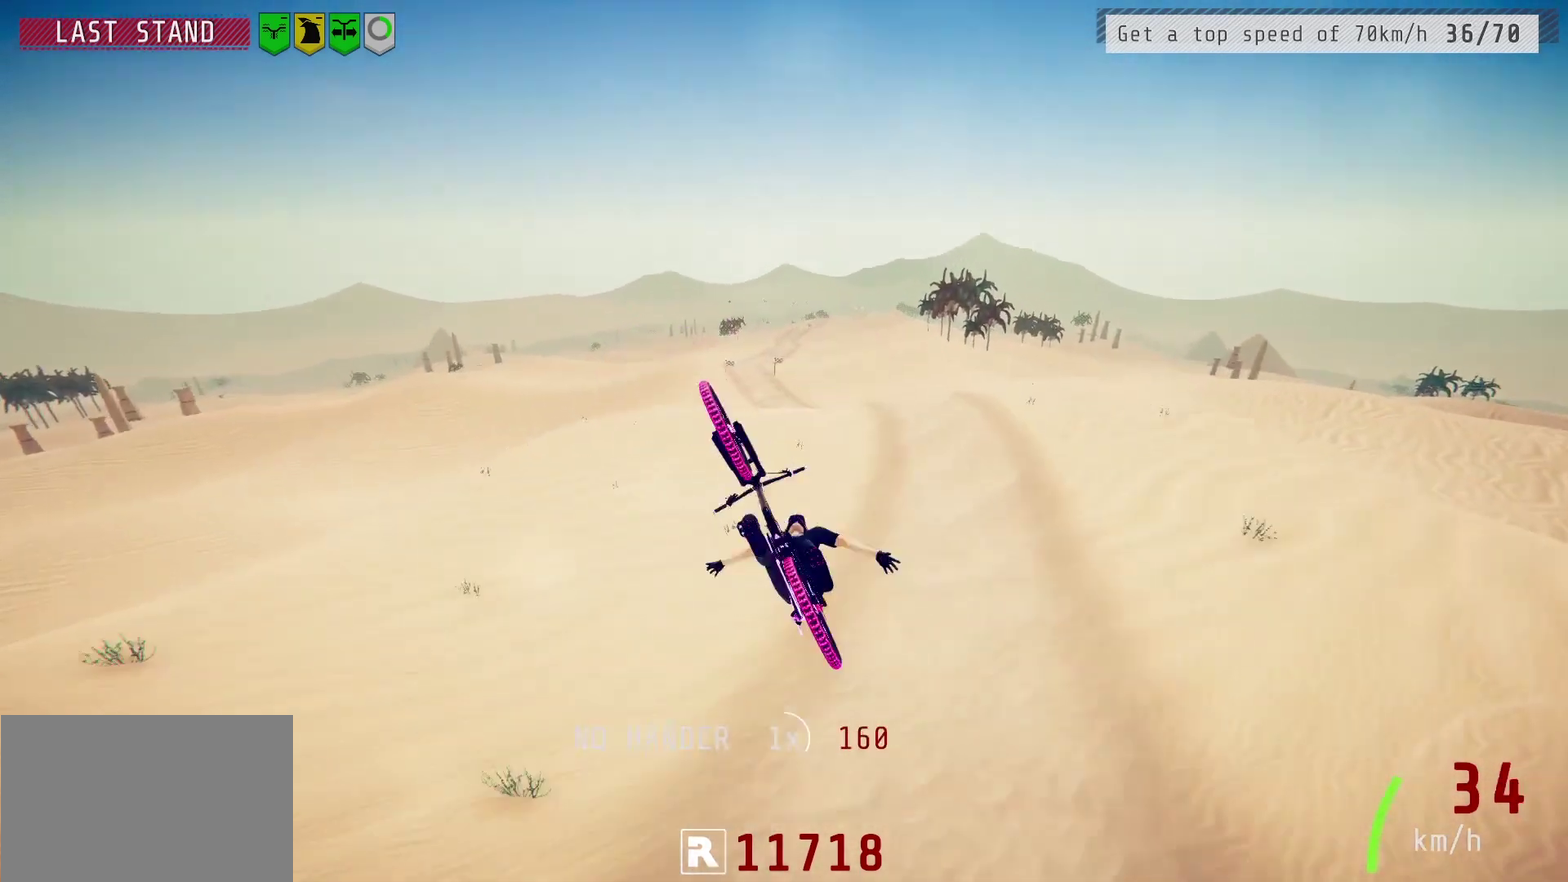
{"dt_ms": 300, "buttons": ["R2"], "left_stick": "down-left", "right_stick": "center", "events": [[217, "L1", "up"]]}
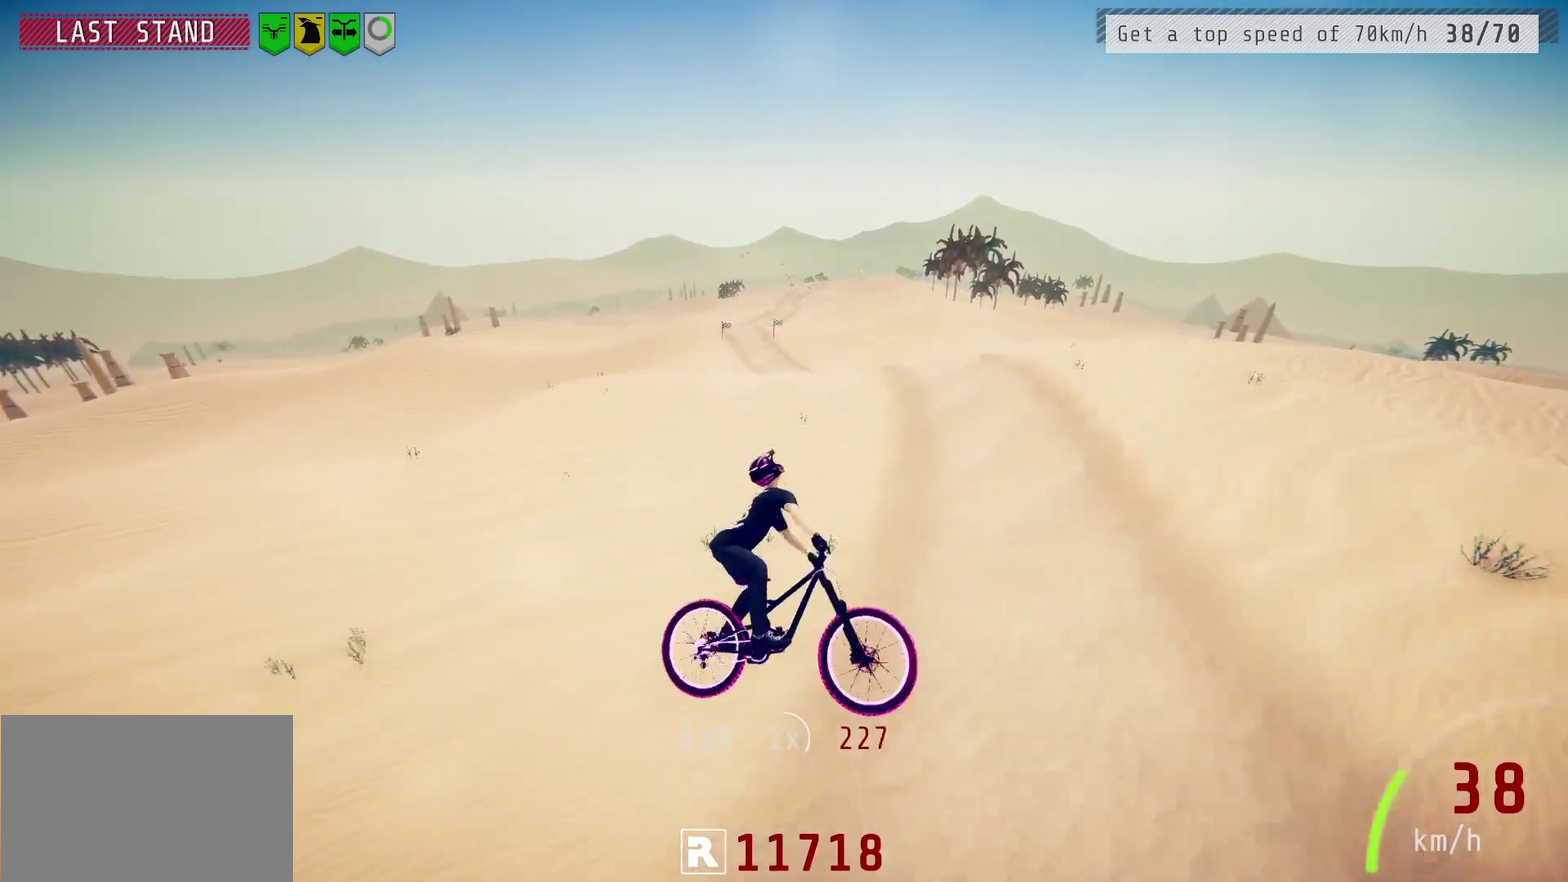
{"dt_ms": 500, "buttons": ["R2"], "left_stick": "center", "right_stick": "down", "events": [[133, "left_stick", "center"], [317, "left_stick", "up-right"], [367, "right_stick", "down"], [467, "left_stick", "center"]]}
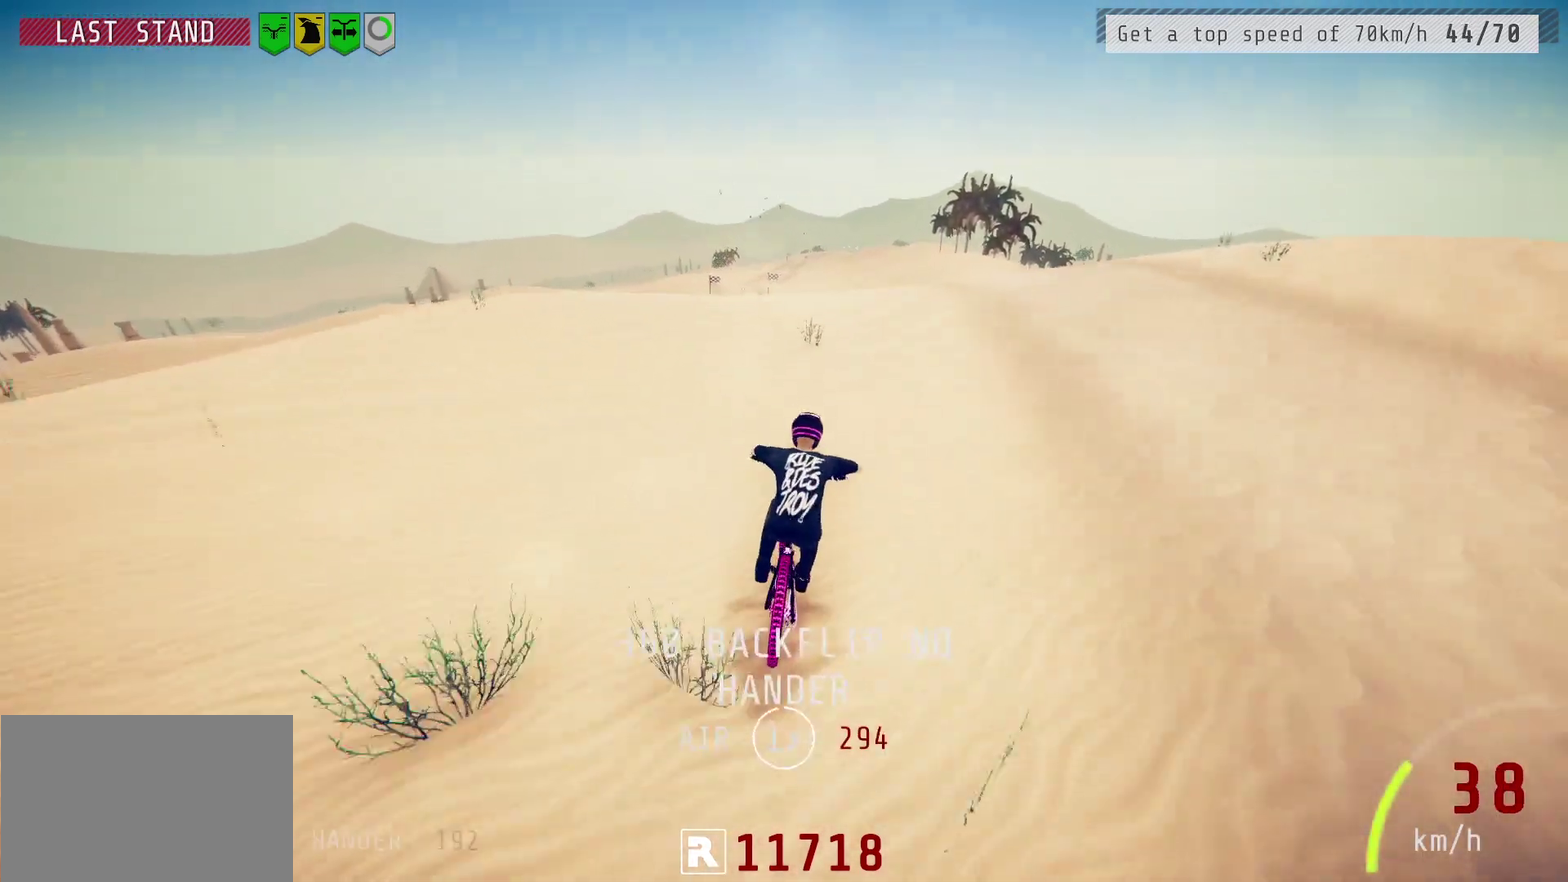
{"dt_ms": 700, "buttons": ["L1", "R2"], "left_stick": "right", "right_stick": "up-right", "events": [[217, "left_stick", "left"], [483, "right_stick", "up"], [500, "left_stick", "up-right"], [567, "right_stick", "center"], [617, "L1", "down"], [683, "left_stick", "right"], [683, "right_stick", "up-right"]]}
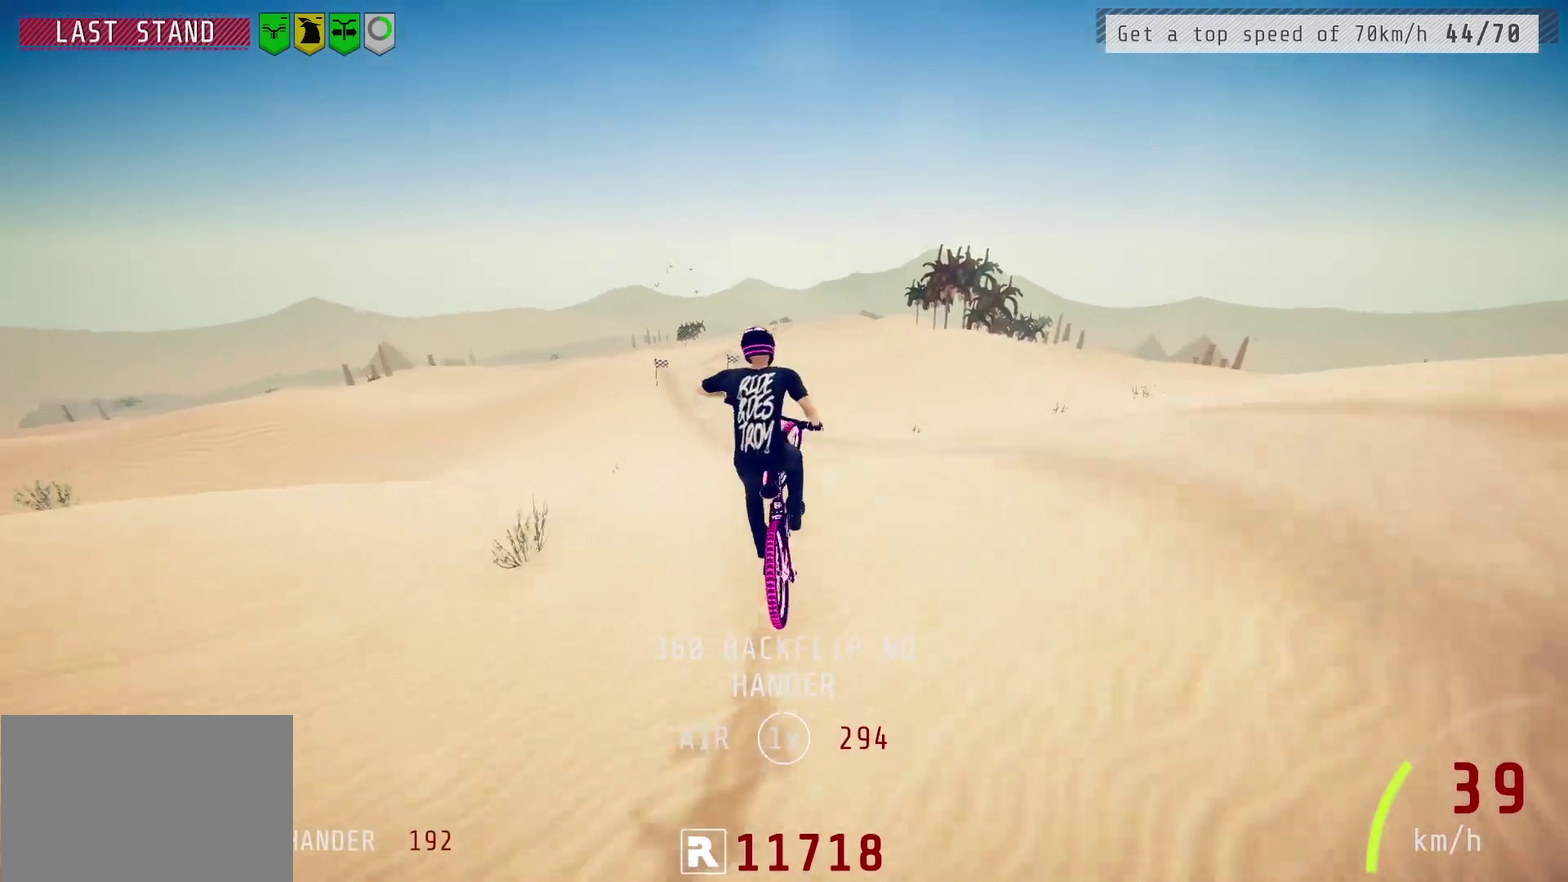
{"dt_ms": 400, "buttons": ["R2"], "left_stick": "right", "right_stick": "center", "events": [[300, "right_stick", "center"], [333, "L1", "up"]]}